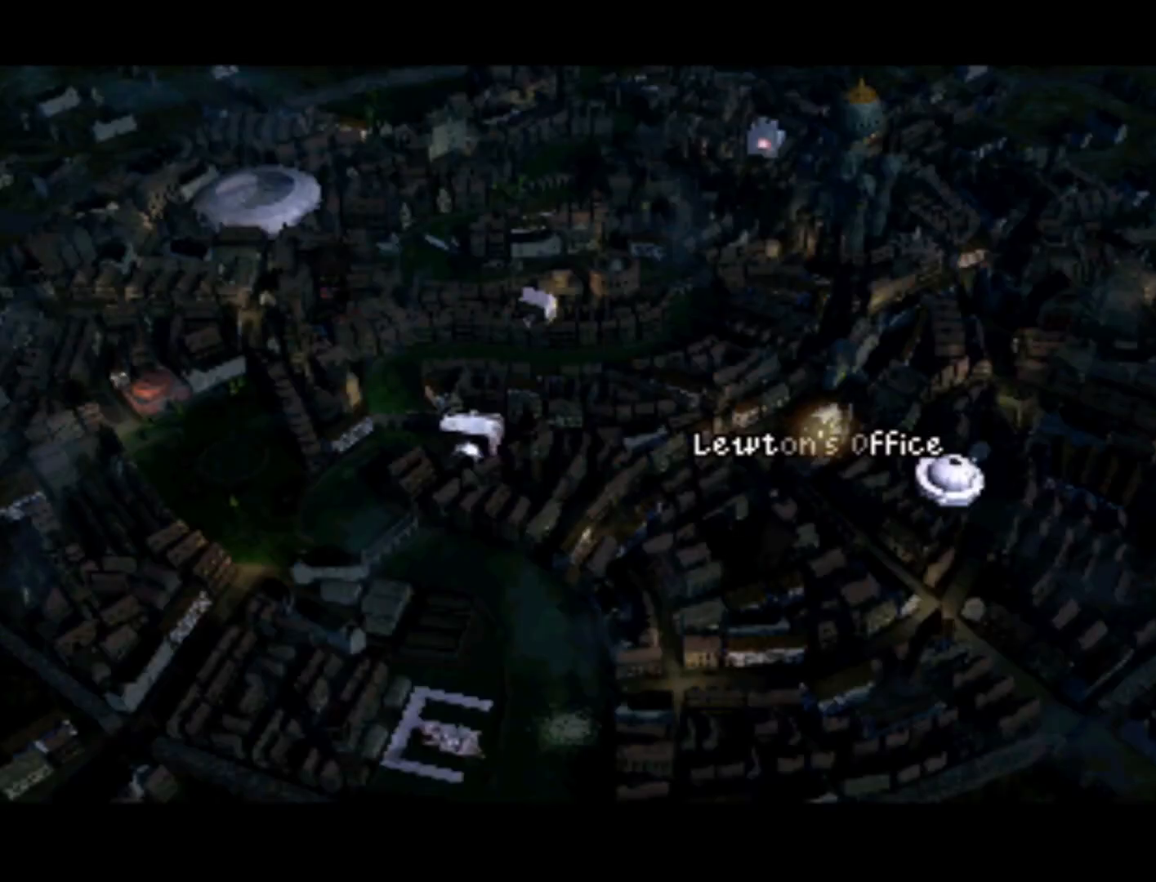
Gameplay with a controller (PlayStation layout); each line is a JSON object with the inputs held at the frame after it. "events" lists button and stick changes between this image and that frame as [ms after this image, input, new state], when the widget could be followed in between. Not read: L3 R3.
{"buttons": ["DPAD_LEFT"], "left_stick": "center", "right_stick": "center", "events": [[217, "DPAD_LEFT", "down"], [250, "DPAD_DOWN", "down"], [333, "DPAD_DOWN", "up"]]}
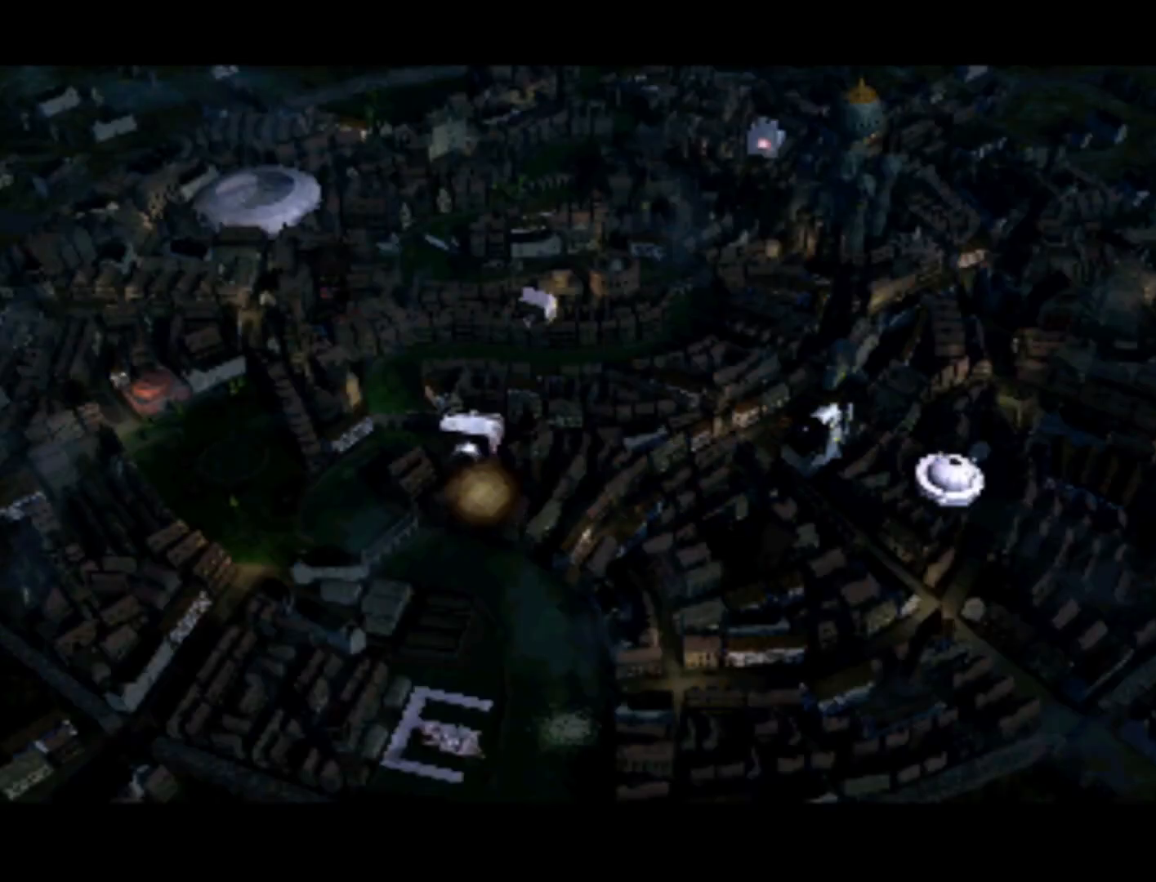
{"buttons": ["DPAD_RIGHT"], "left_stick": "center", "right_stick": "center", "events": [[100, "DPAD_LEFT", "up"], [317, "DPAD_RIGHT", "down"]]}
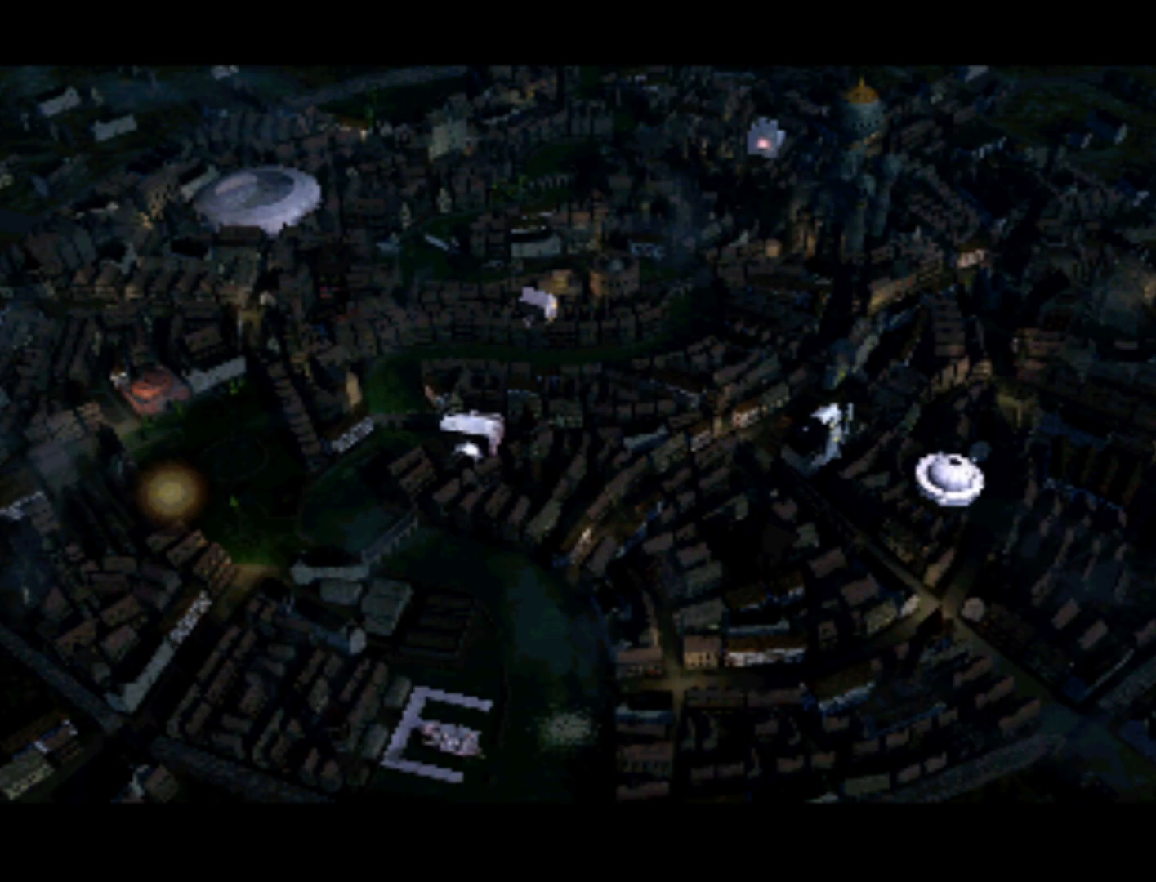
{"buttons": ["DPAD_DOWN"], "left_stick": "center", "right_stick": "center", "events": [[117, "DPAD_RIGHT", "up"], [117, "DPAD_UP", "down"], [200, "DPAD_UP", "up"], [450, "DPAD_DOWN", "down"]]}
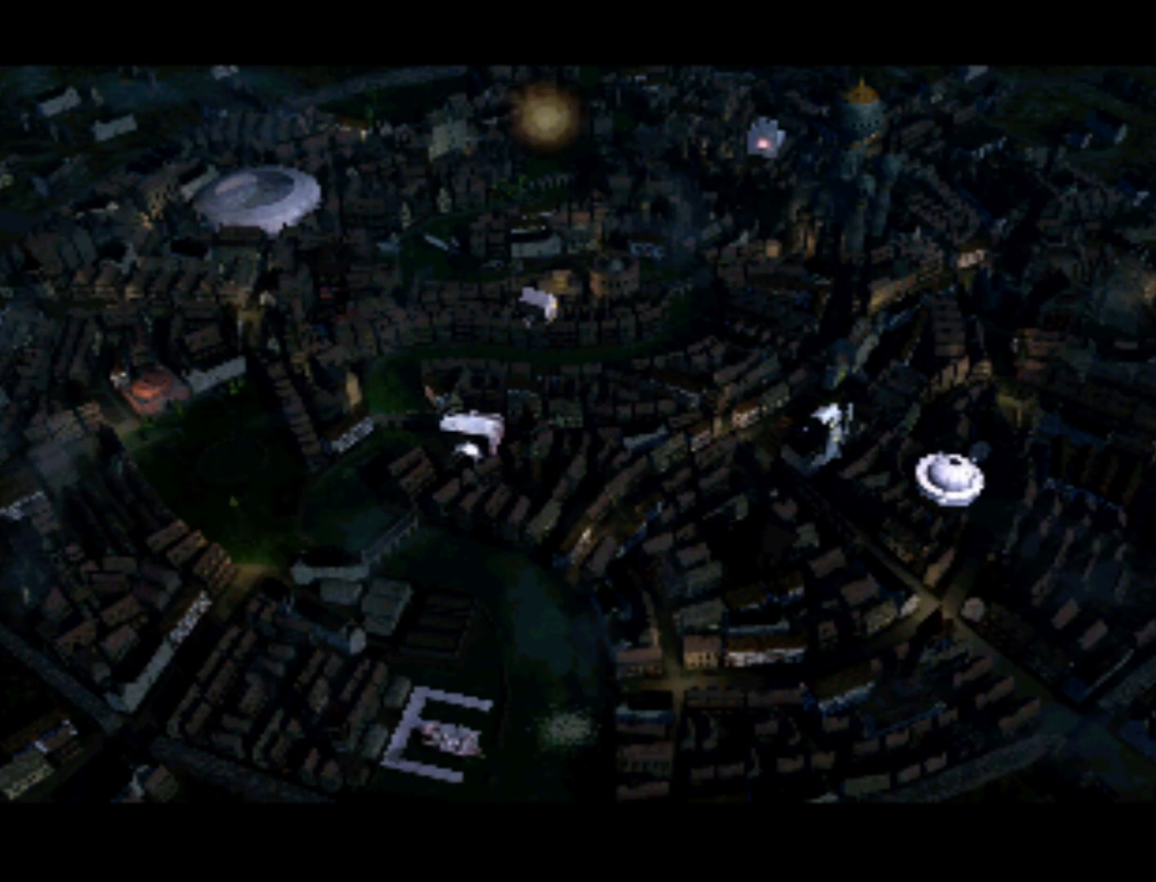
{"buttons": [], "left_stick": "center", "right_stick": "center", "events": [[33, "DPAD_LEFT", "down"], [100, "DPAD_LEFT", "up"], [200, "DPAD_DOWN", "up"]]}
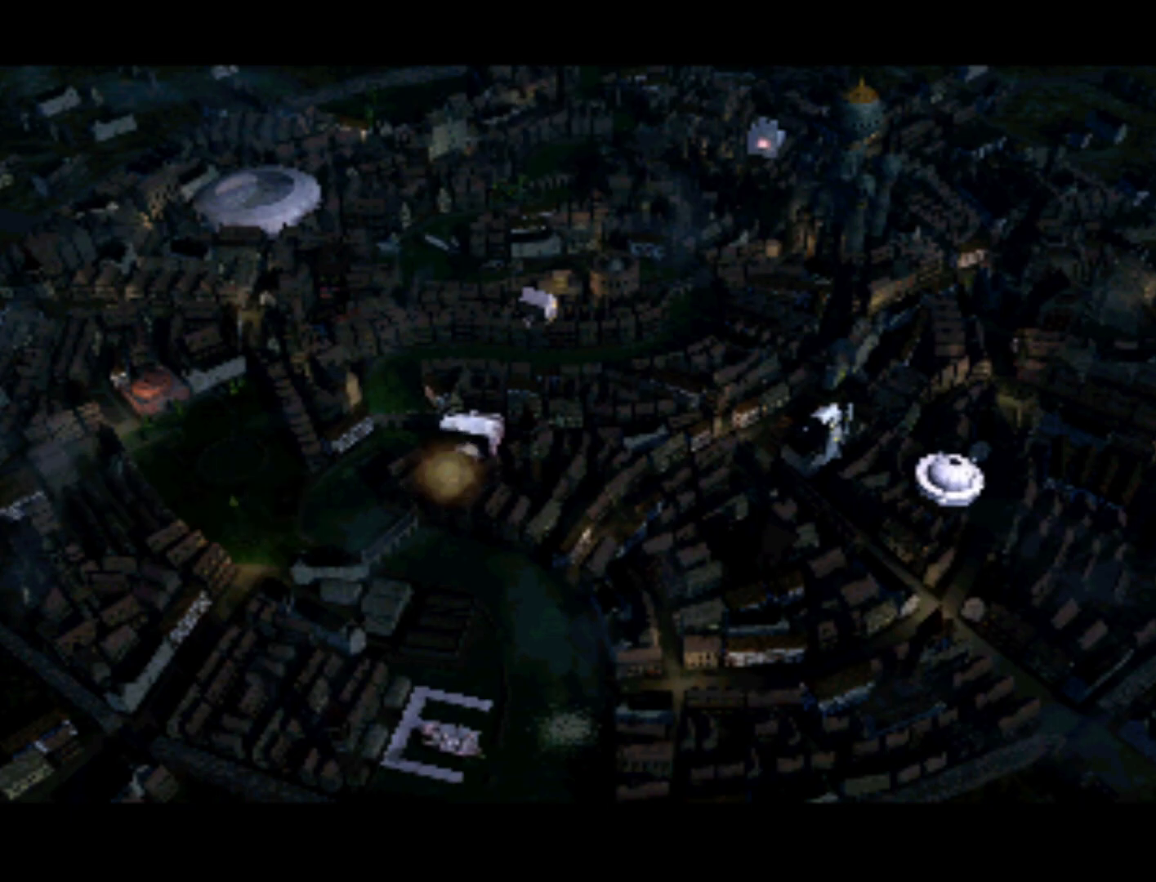
{"buttons": [], "left_stick": "center", "right_stick": "center", "events": [[200, "DPAD_UP", "down"], [283, "DPAD_UP", "up"]]}
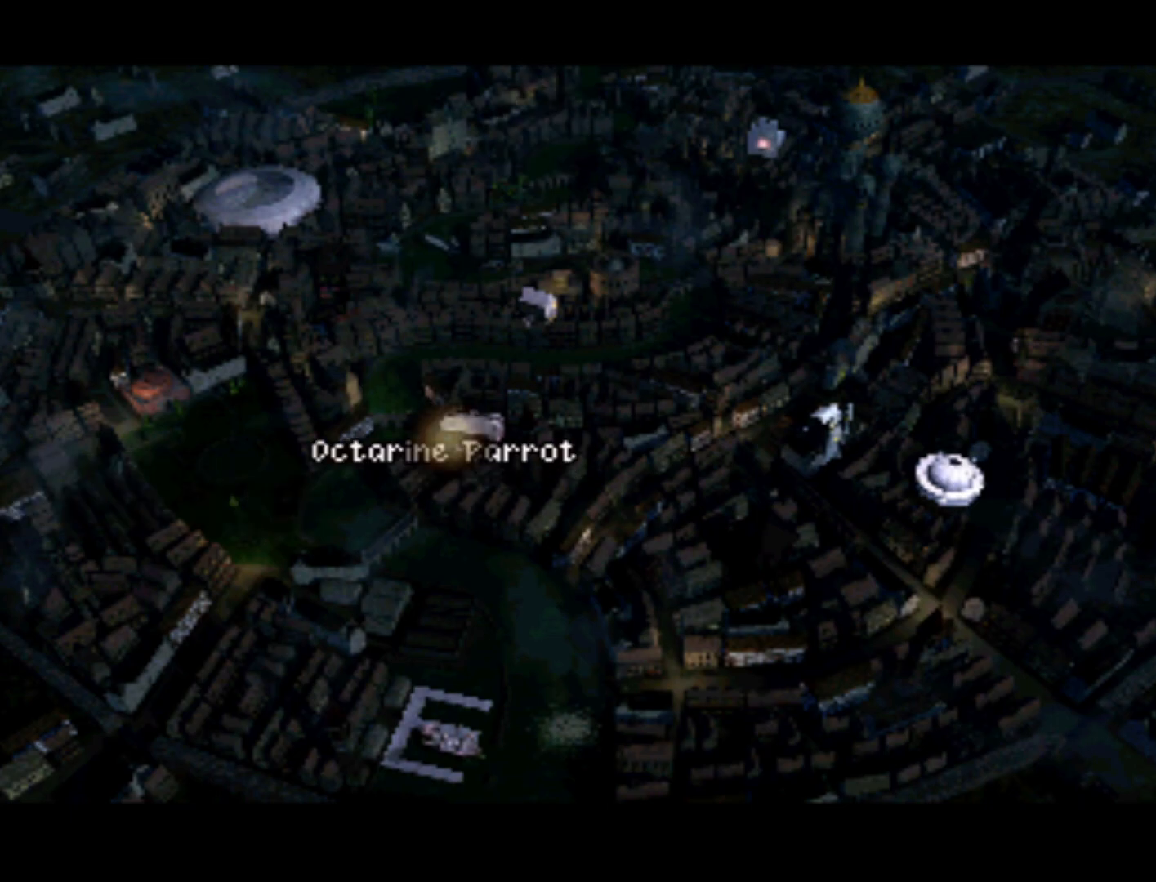
{"buttons": [], "left_stick": "center", "right_stick": "center", "events": []}
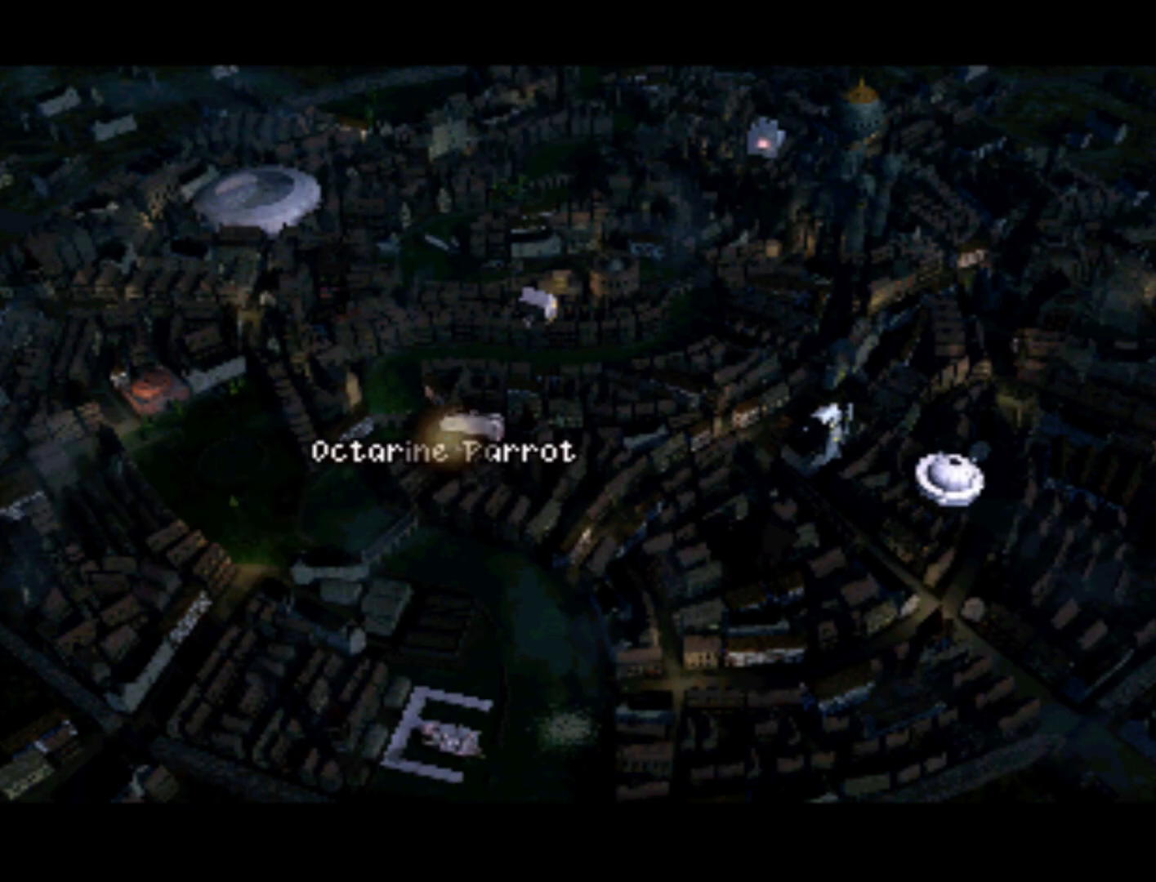
{"buttons": [], "left_stick": "center", "right_stick": "center", "events": [[250, "DPAD_UP", "down"], [467, "DPAD_UP", "up"]]}
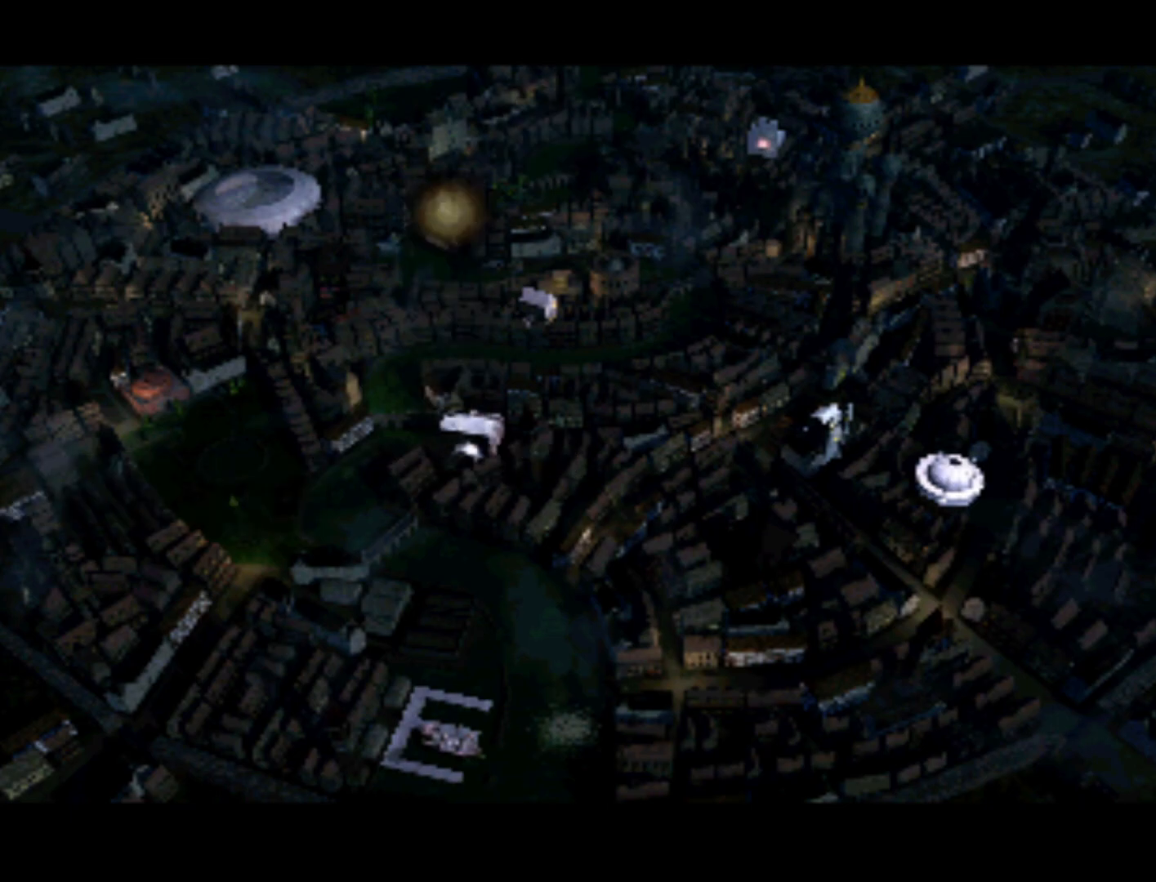
{"buttons": ["DPAD_DOWN"], "left_stick": "center", "right_stick": "center", "events": [[200, "DPAD_DOWN", "down"]]}
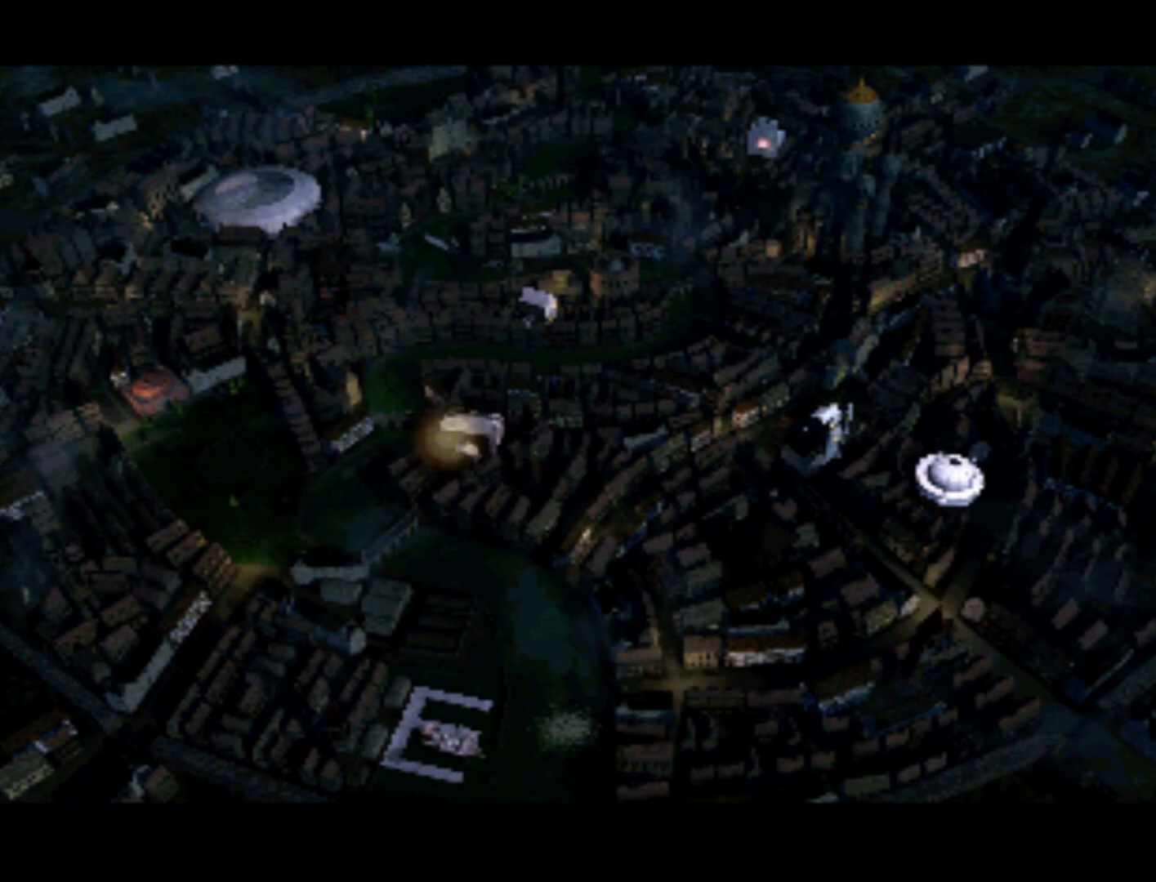
{"buttons": [], "left_stick": "center", "right_stick": "center", "events": [[117, "DPAD_DOWN", "up"]]}
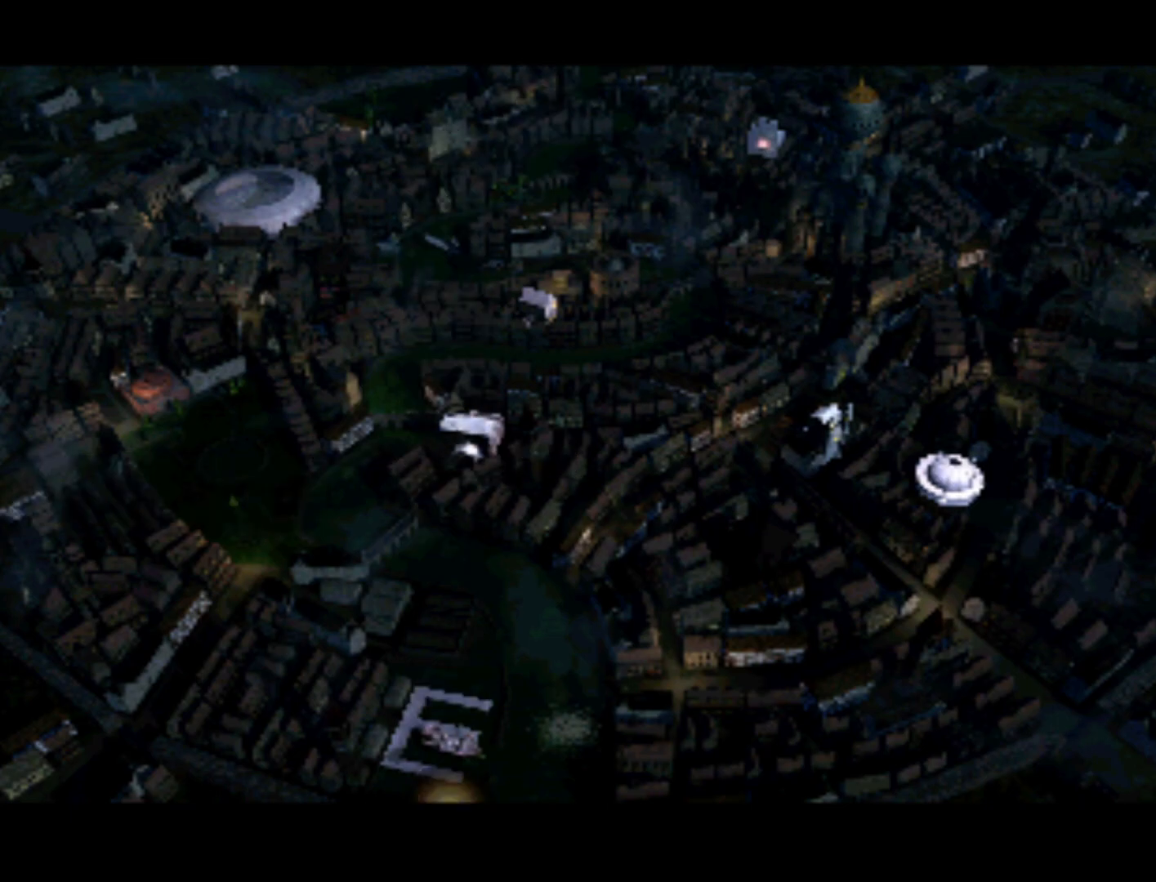
{"buttons": [], "left_stick": "center", "right_stick": "center", "events": [[17, "DPAD_UP", "down"], [250, "DPAD_RIGHT", "down"], [283, "DPAD_UP", "up"], [383, "DPAD_RIGHT", "up"]]}
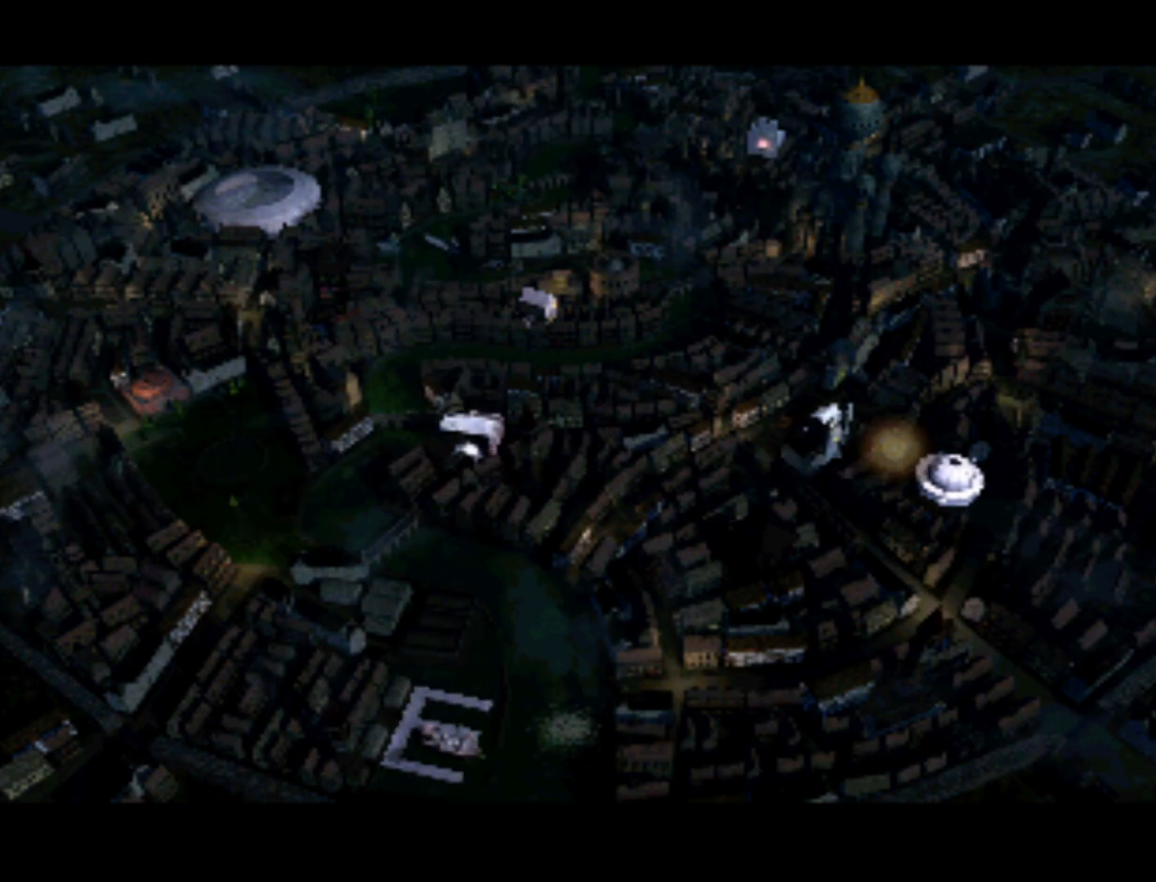
{"buttons": ["DPAD_LEFT"], "left_stick": "center", "right_stick": "center", "events": [[400, "DPAD_LEFT", "down"]]}
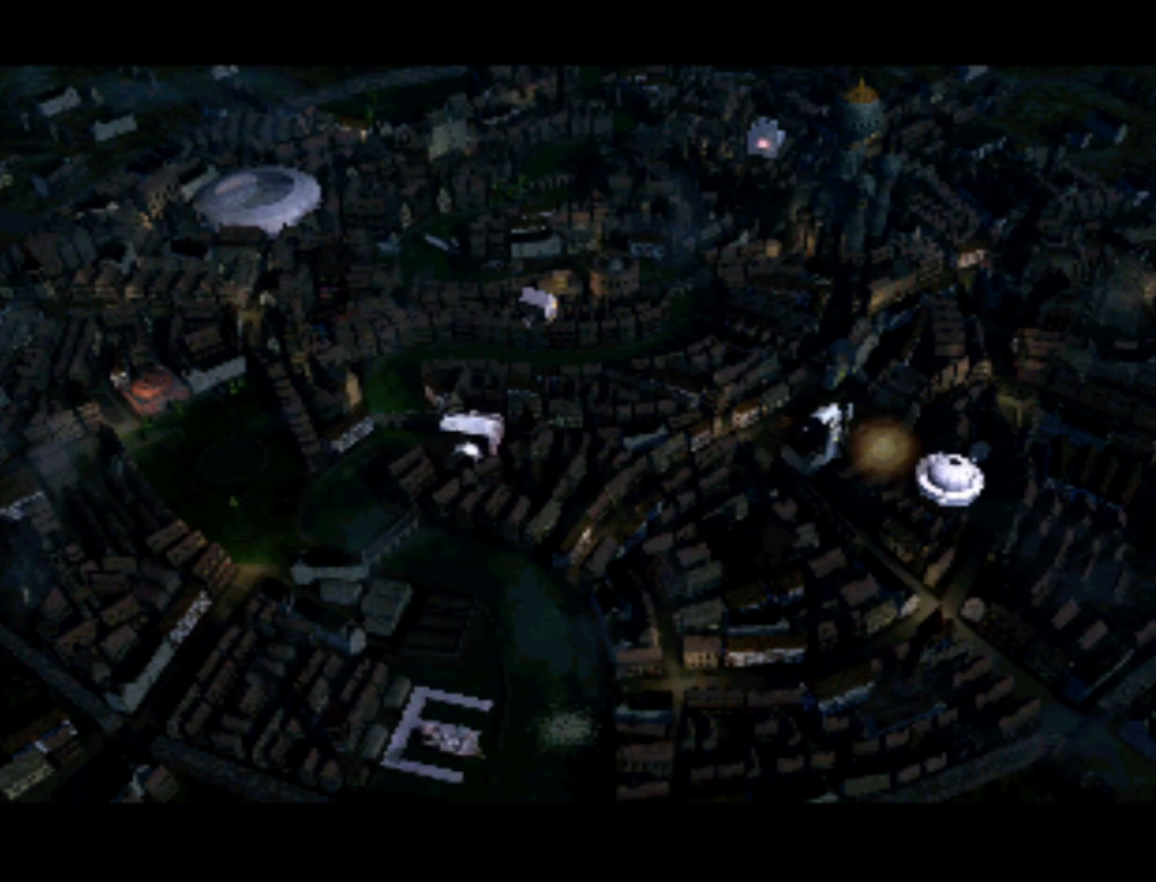
{"buttons": [], "left_stick": "center", "right_stick": "center", "events": [[33, "DPAD_LEFT", "up"]]}
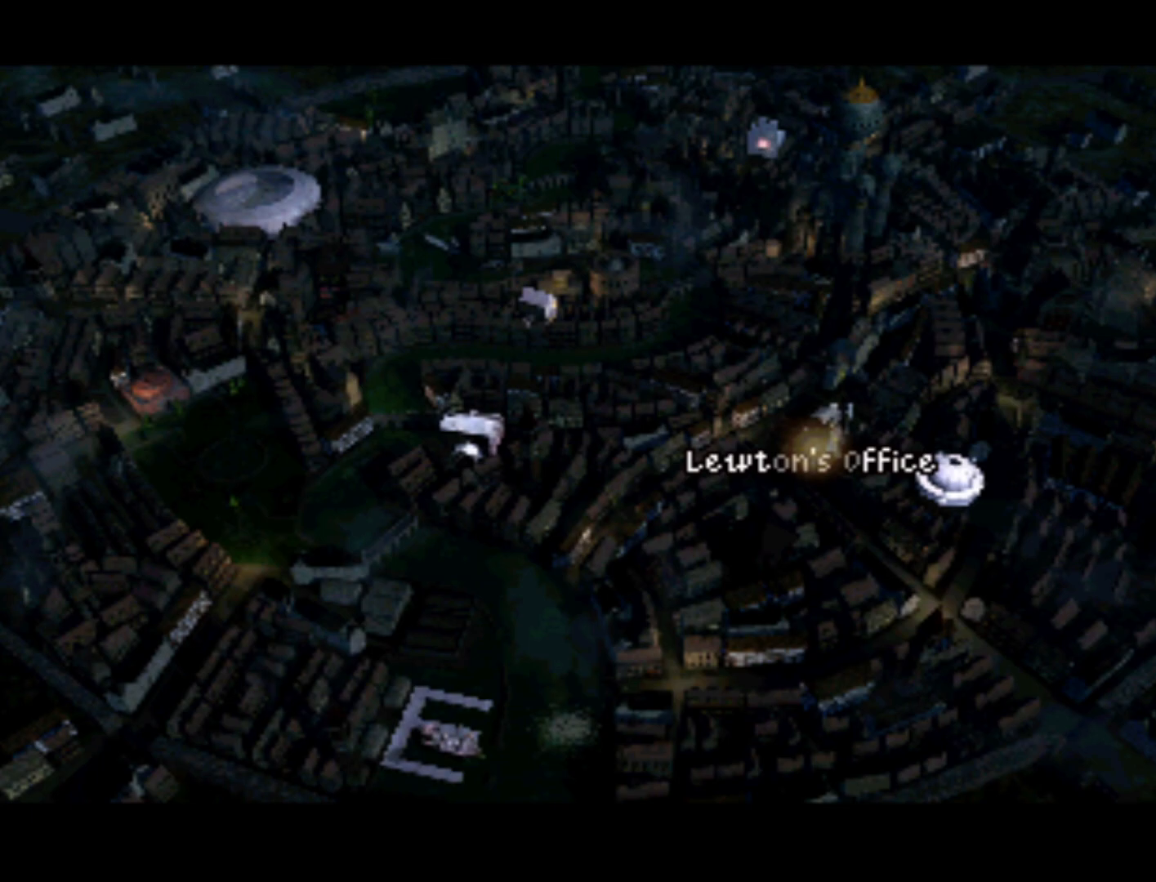
{"buttons": ["DPAD_RIGHT"], "left_stick": "center", "right_stick": "center", "events": [[417, "DPAD_RIGHT", "down"]]}
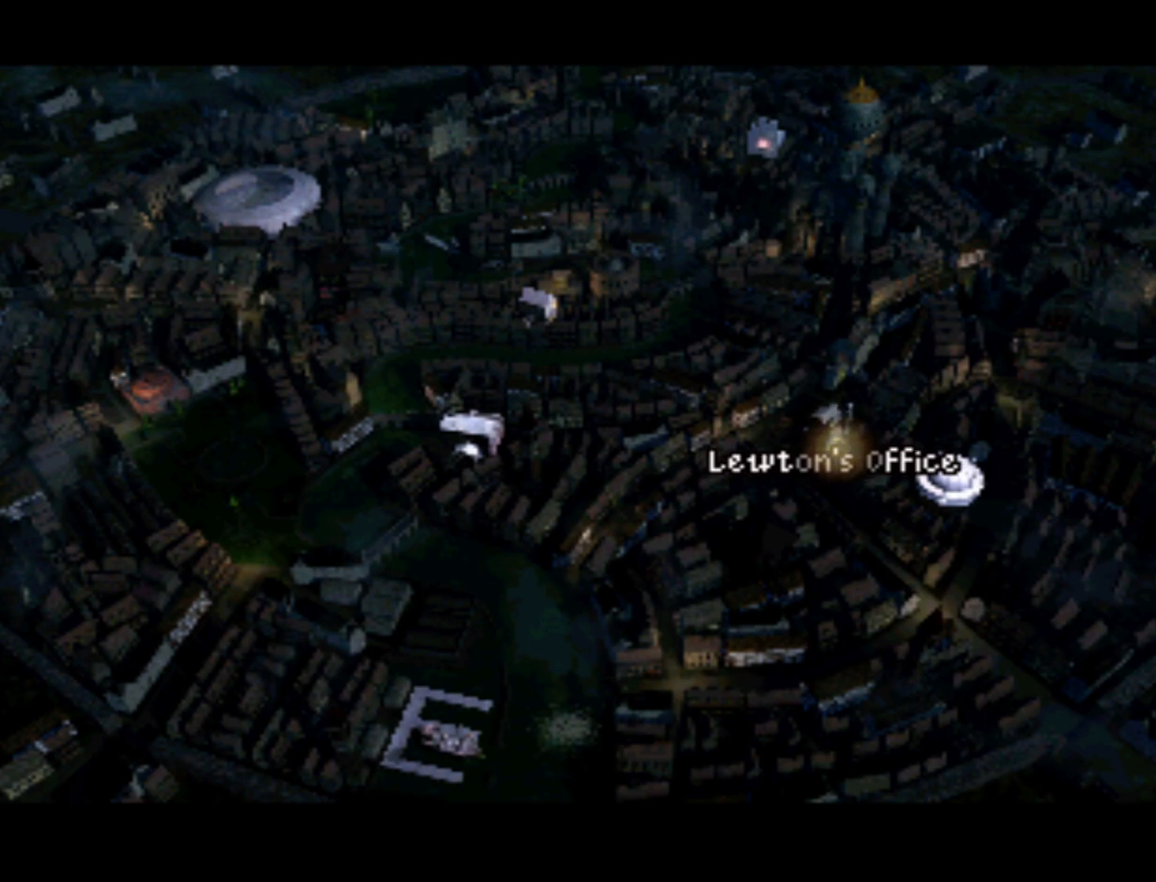
{"buttons": ["DPAD_DOWN"], "left_stick": "center", "right_stick": "center", "events": [[50, "DPAD_RIGHT", "up"], [417, "DPAD_DOWN", "down"]]}
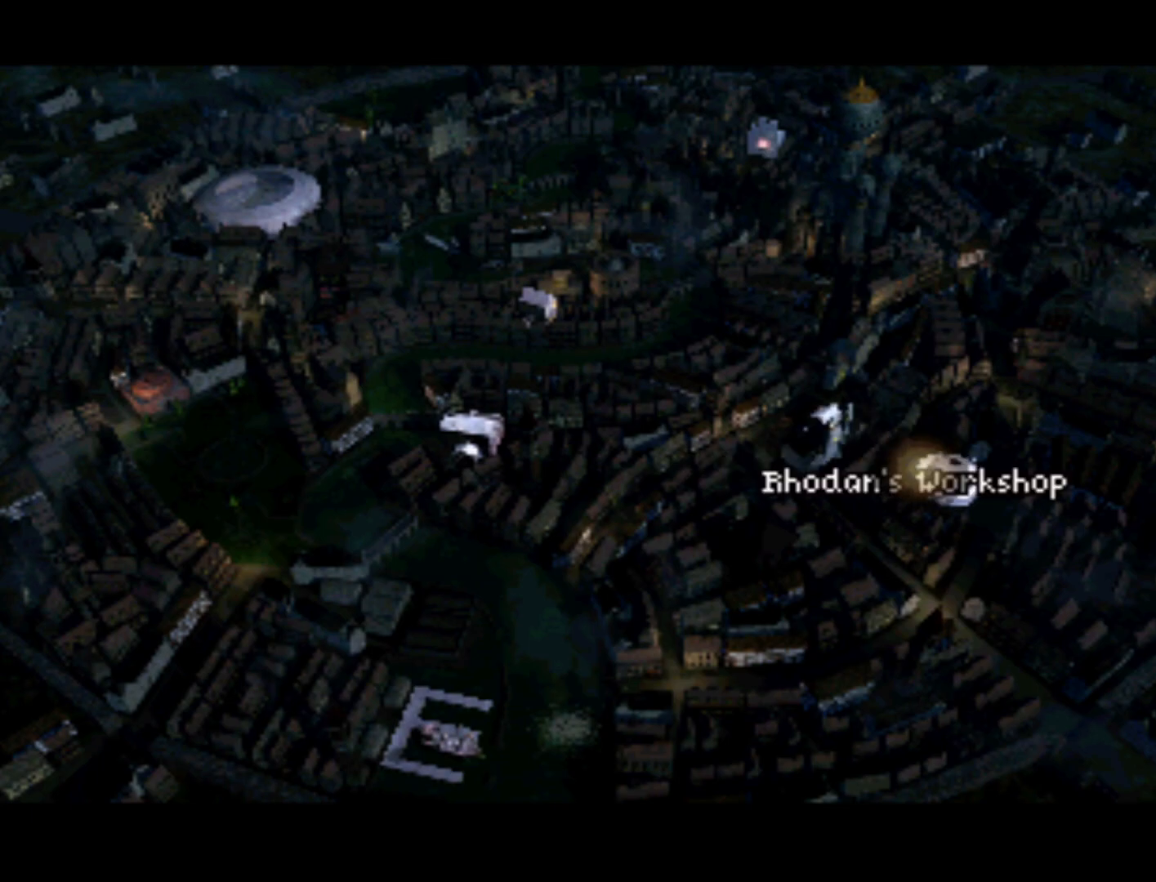
{"buttons": [], "left_stick": "center", "right_stick": "center", "events": [[33, "DPAD_DOWN", "up"], [350, "DPAD_RIGHT", "down"], [450, "DPAD_RIGHT", "up"]]}
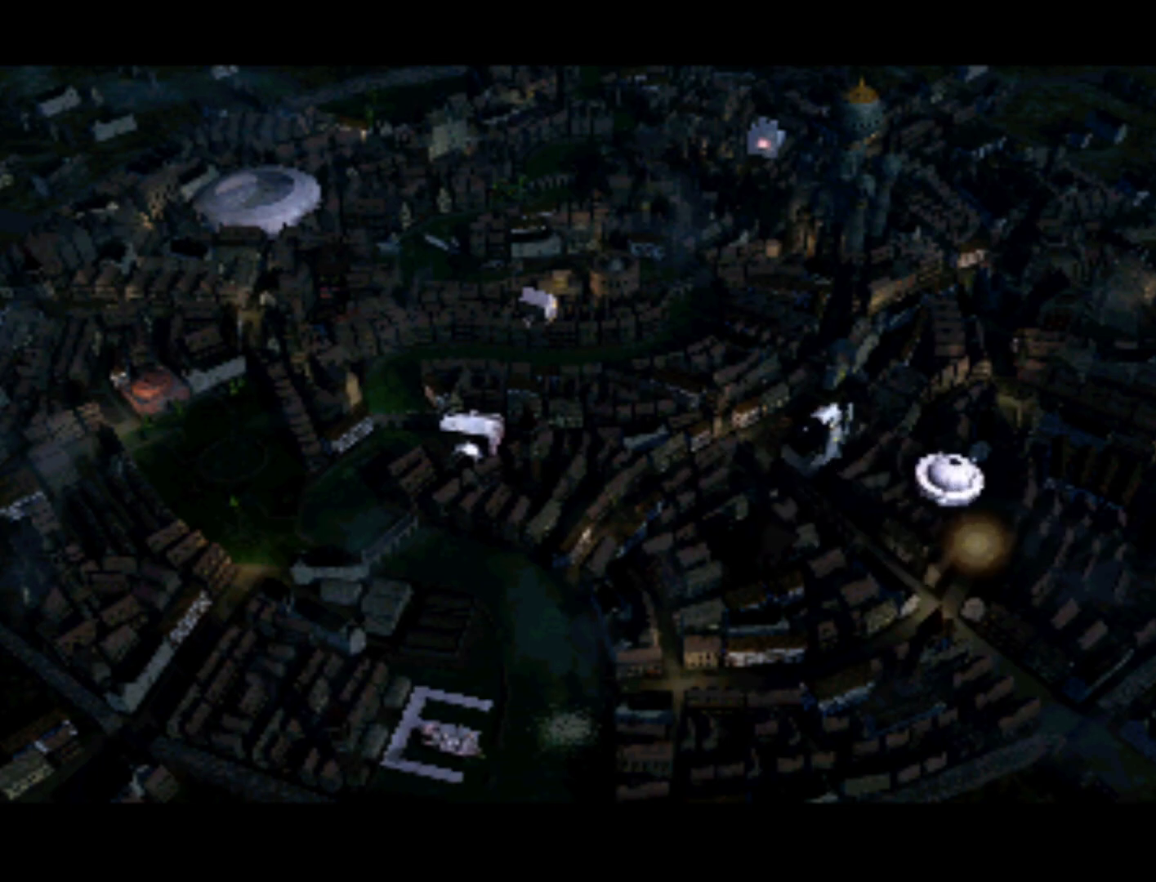
{"buttons": [], "left_stick": "center", "right_stick": "center", "events": [[150, "DPAD_UP", "down"], [200, "DPAD_UP", "up"]]}
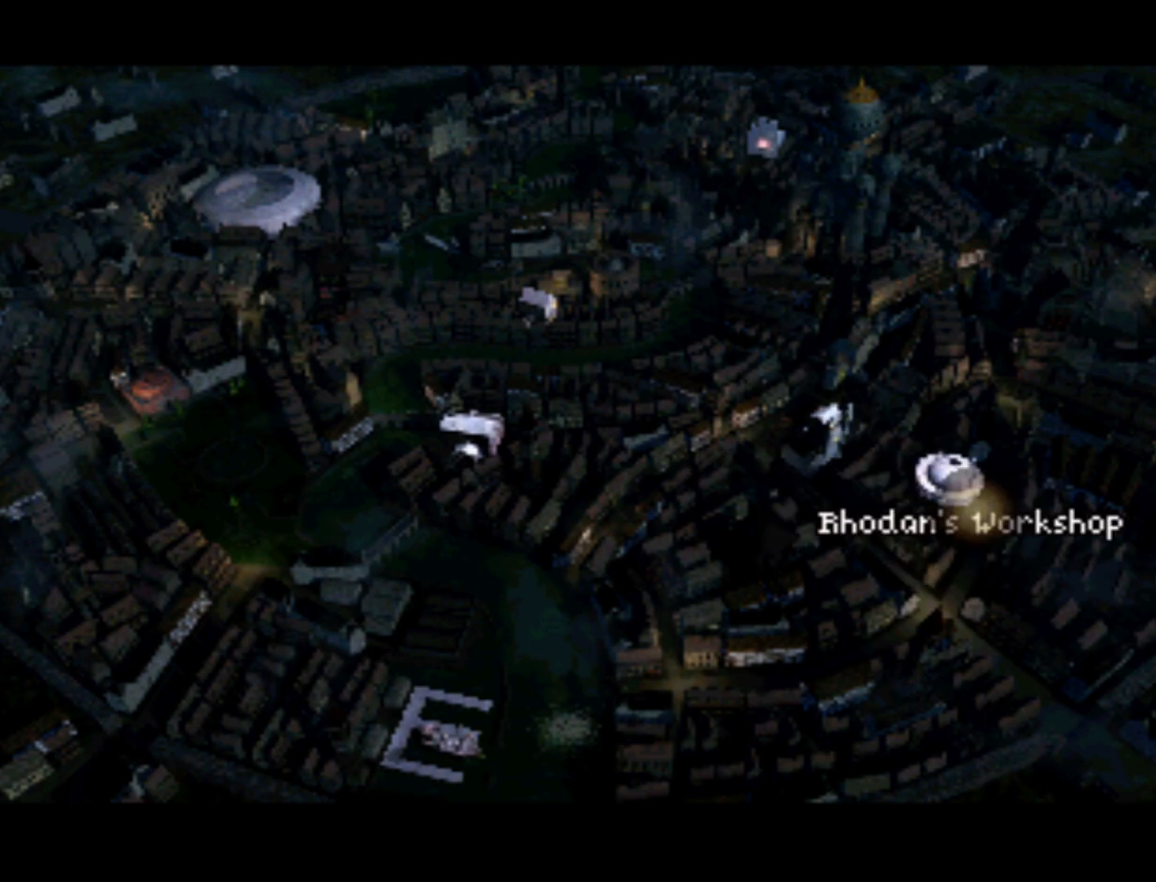
{"buttons": [], "left_stick": "center", "right_stick": "center", "events": []}
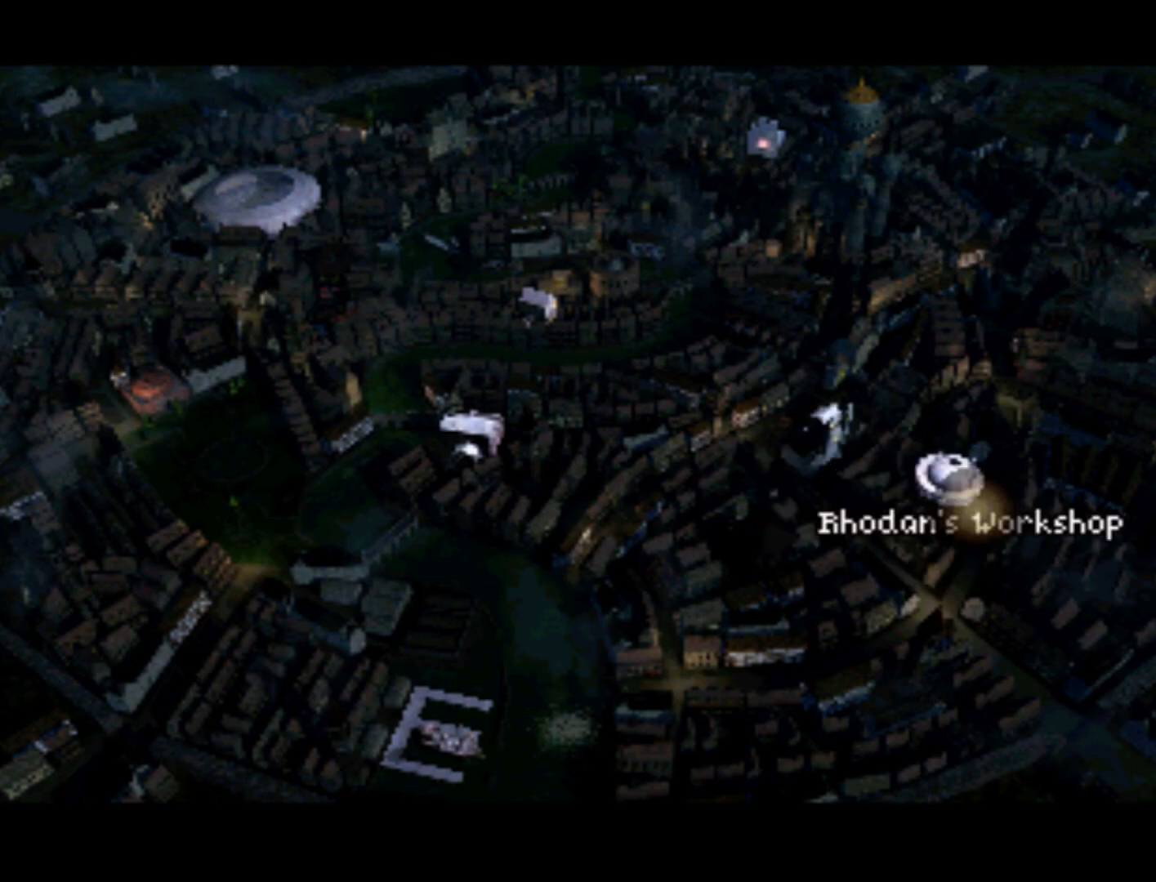
{"buttons": [], "left_stick": "center", "right_stick": "center", "events": [[17, "CIRCLE", "down"], [117, "CIRCLE", "up"]]}
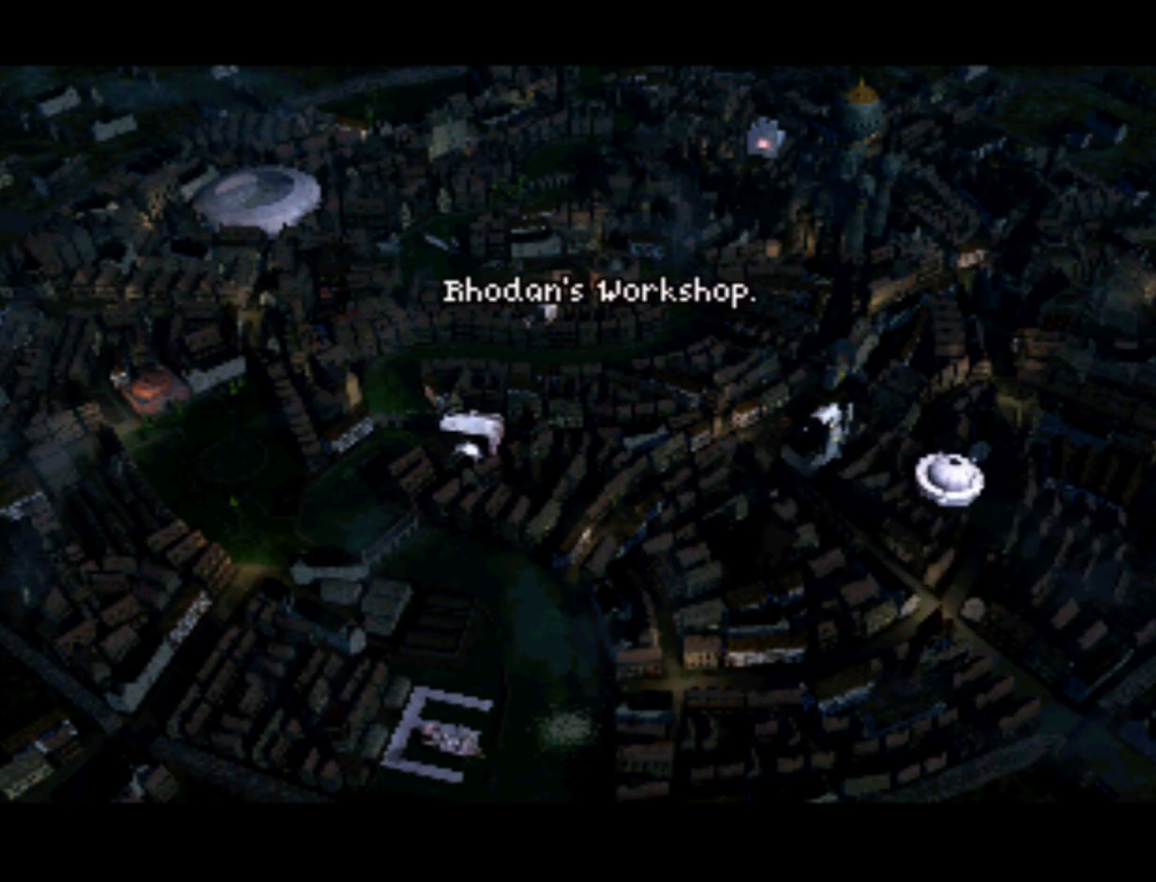
{"buttons": [], "left_stick": "center", "right_stick": "center", "events": []}
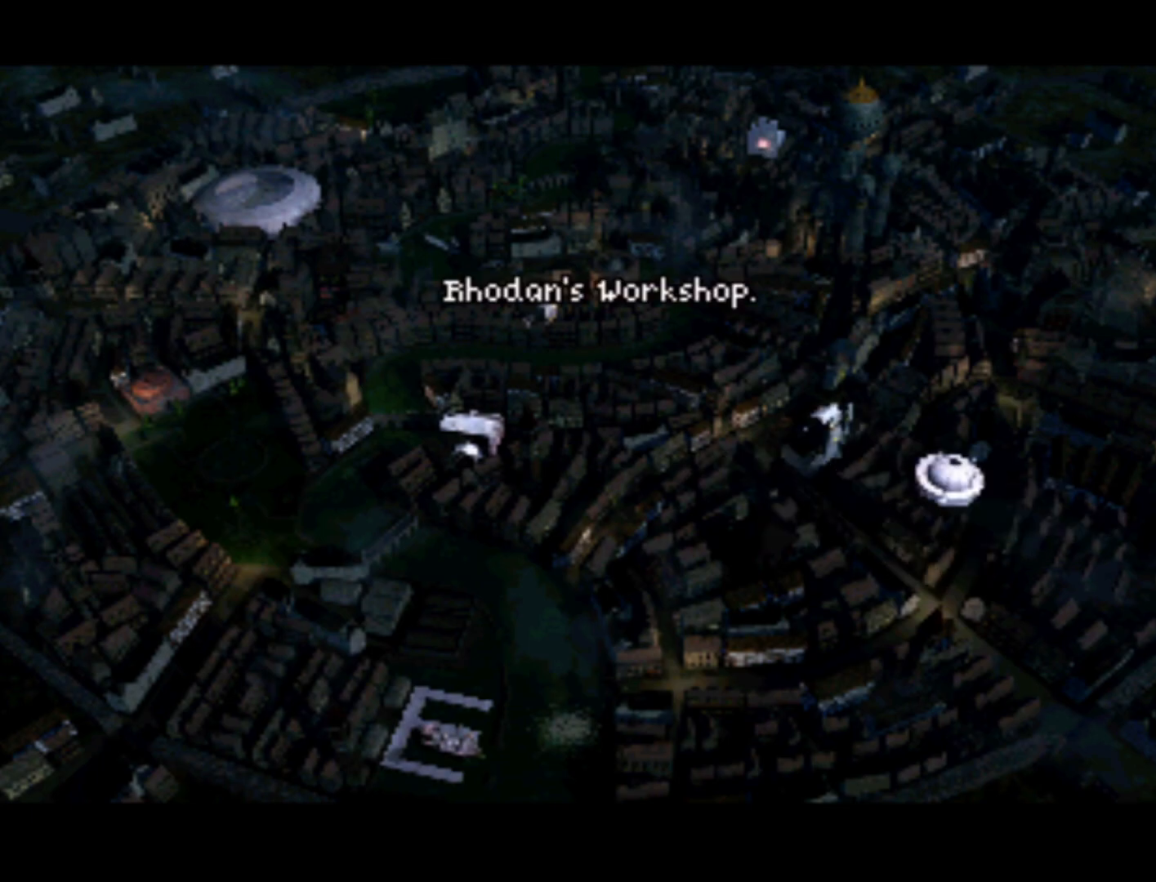
{"buttons": [], "left_stick": "center", "right_stick": "center", "events": []}
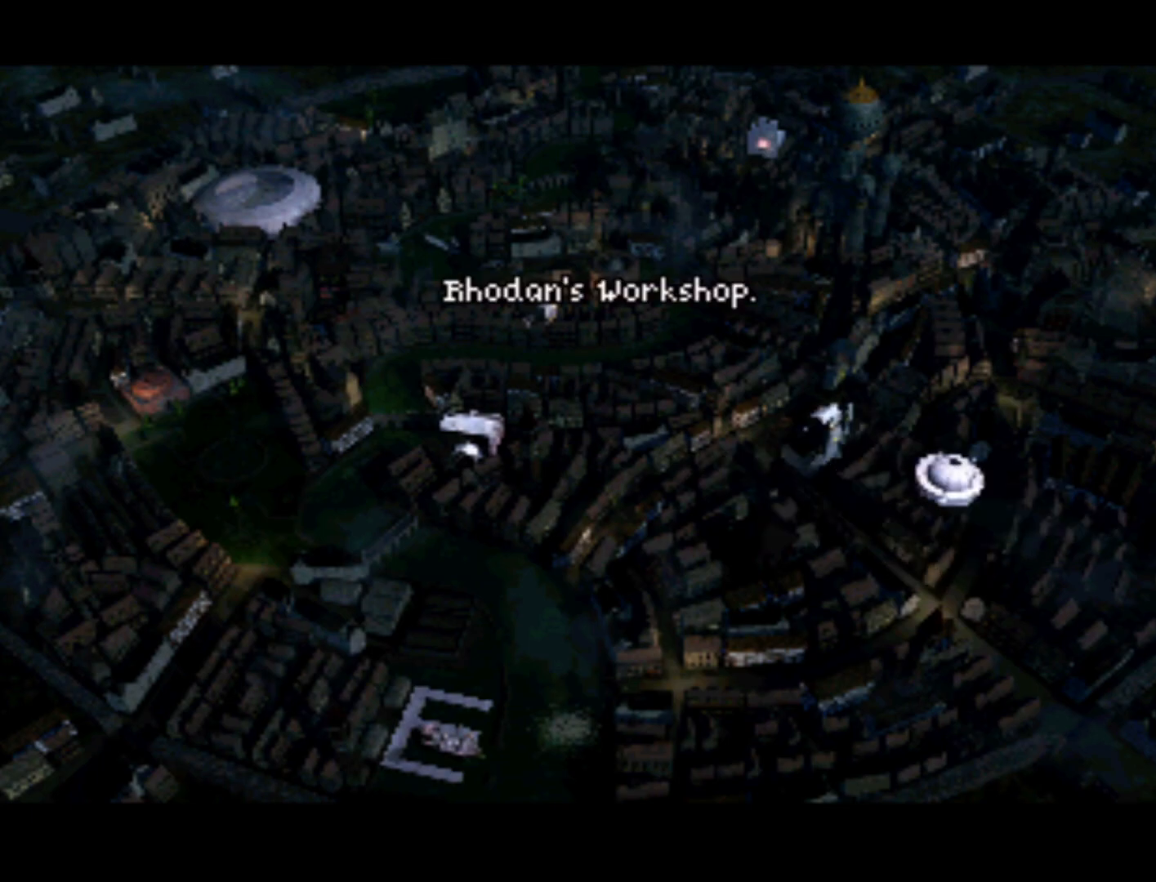
{"buttons": [], "left_stick": "center", "right_stick": "center", "events": []}
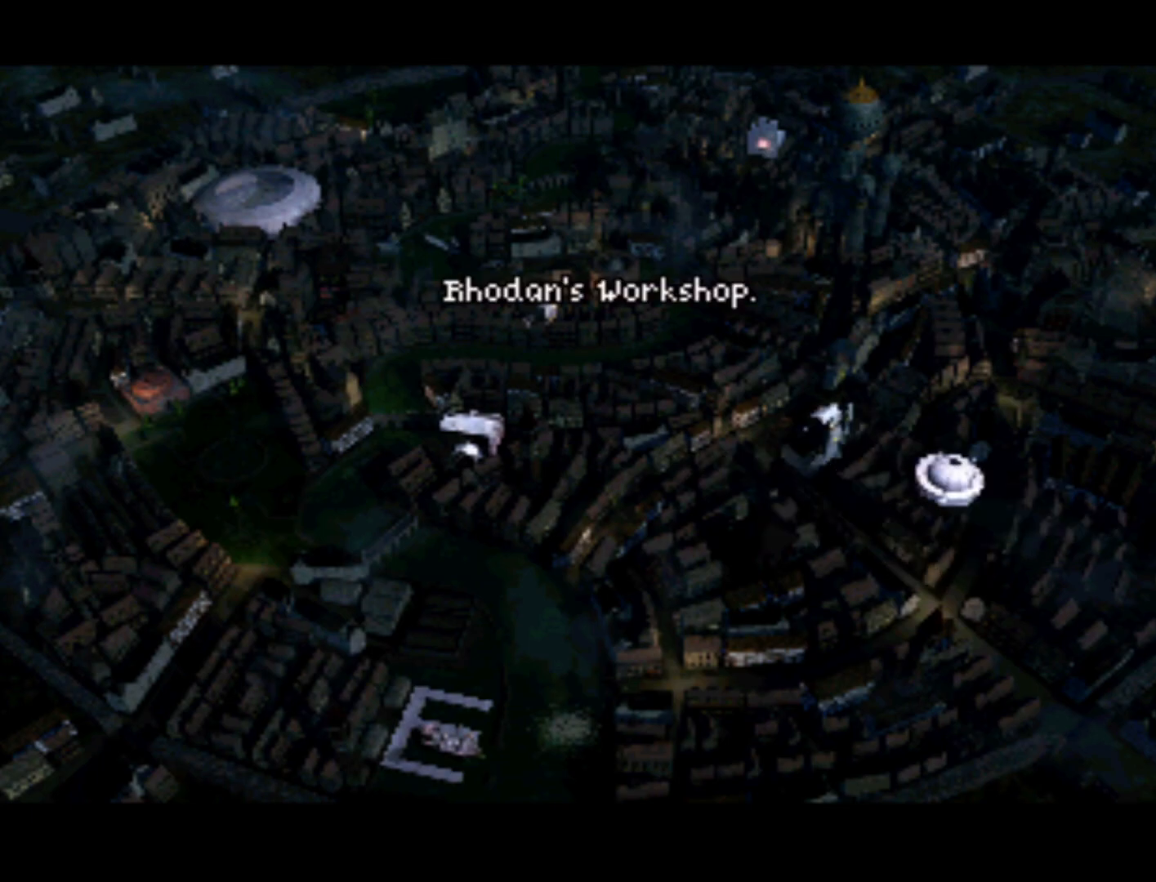
{"buttons": [], "left_stick": "center", "right_stick": "center", "events": []}
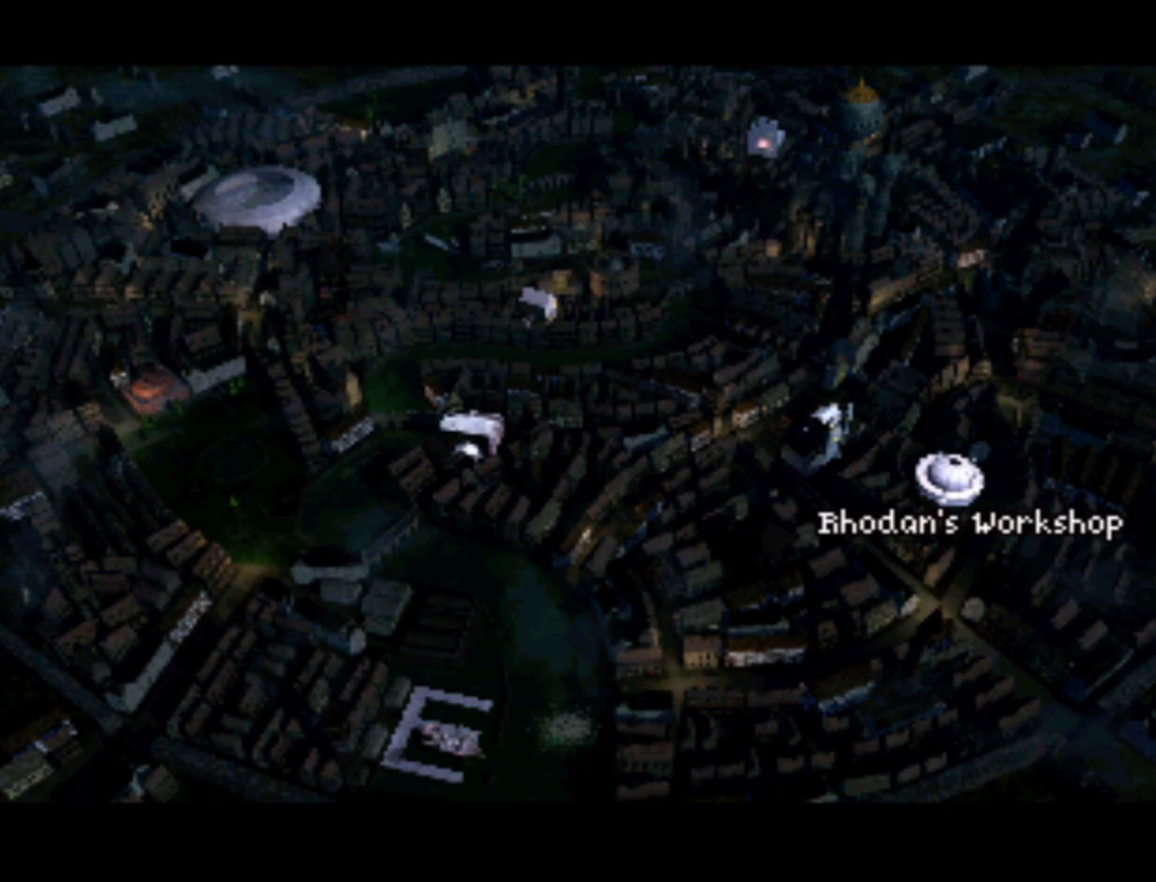
{"buttons": [], "left_stick": "center", "right_stick": "center", "events": []}
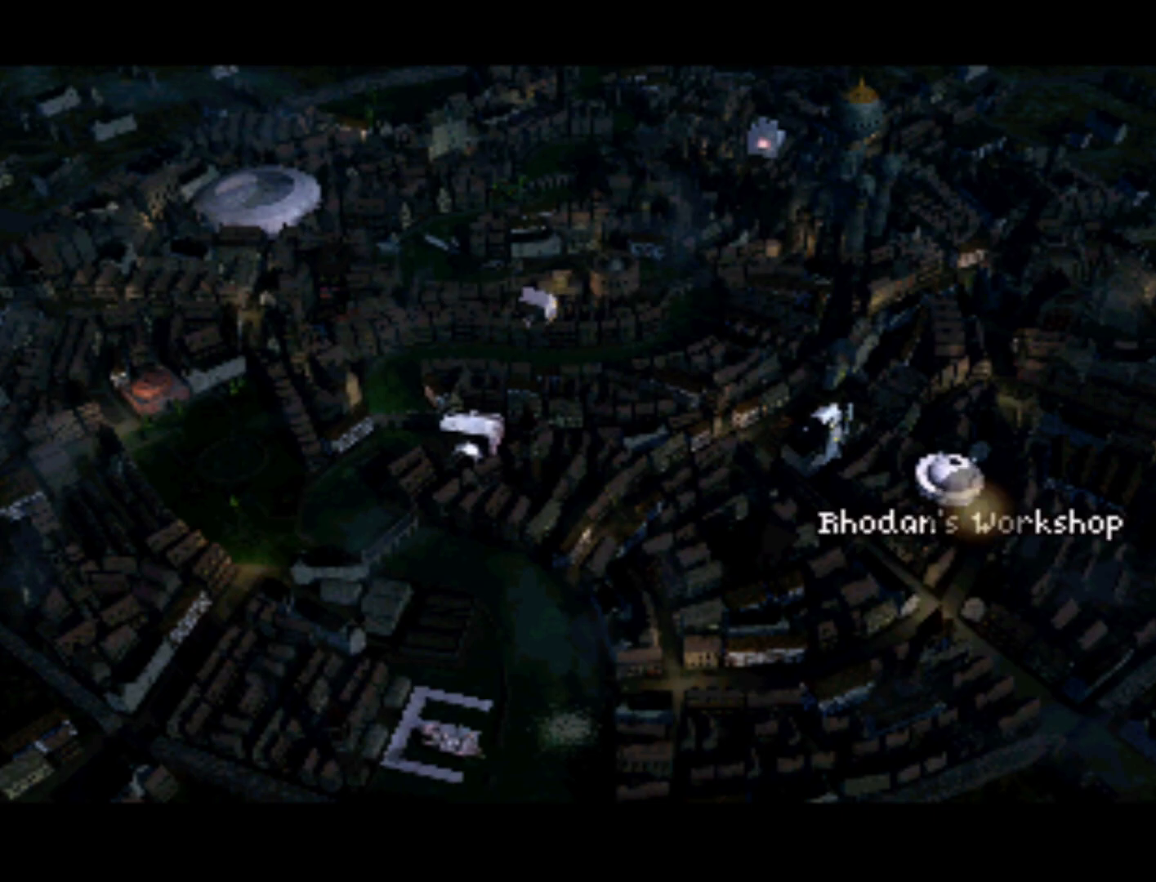
{"buttons": [], "left_stick": "center", "right_stick": "center", "events": []}
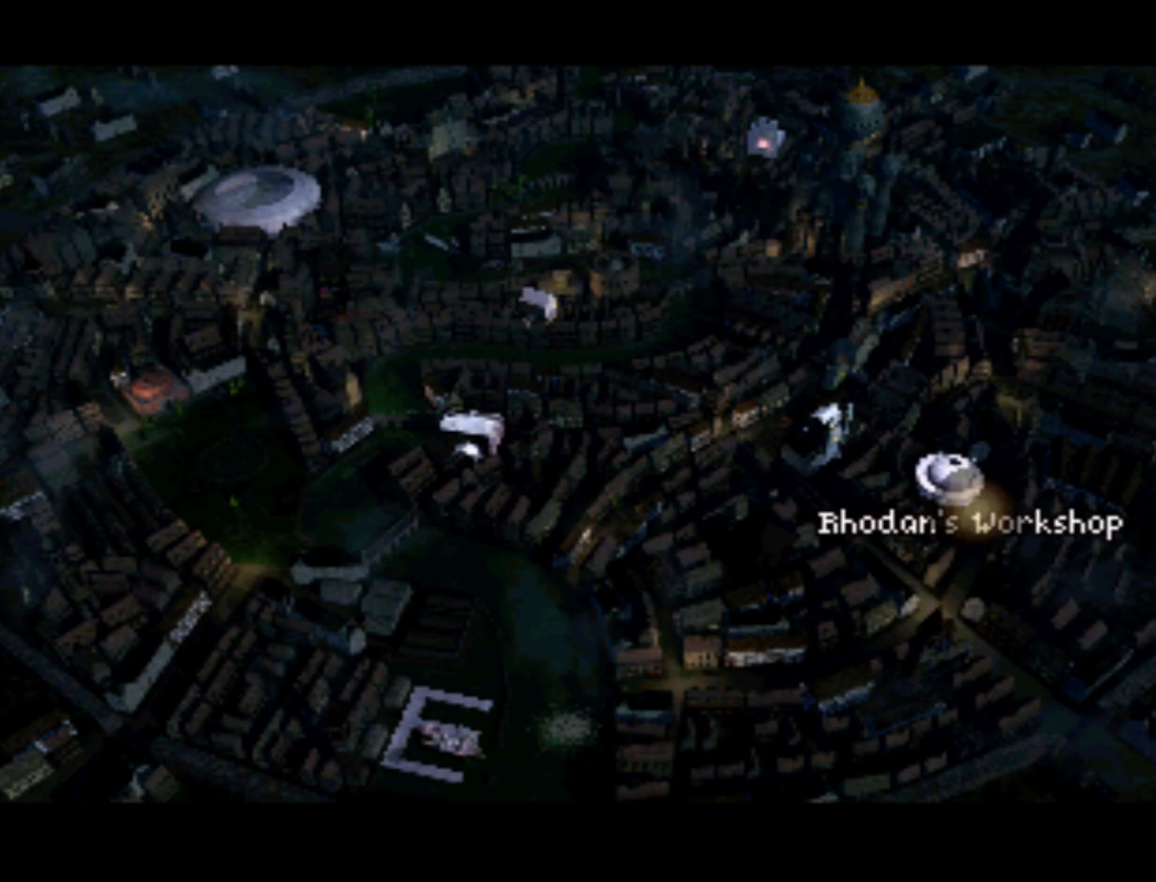
{"buttons": [], "left_stick": "center", "right_stick": "center", "events": []}
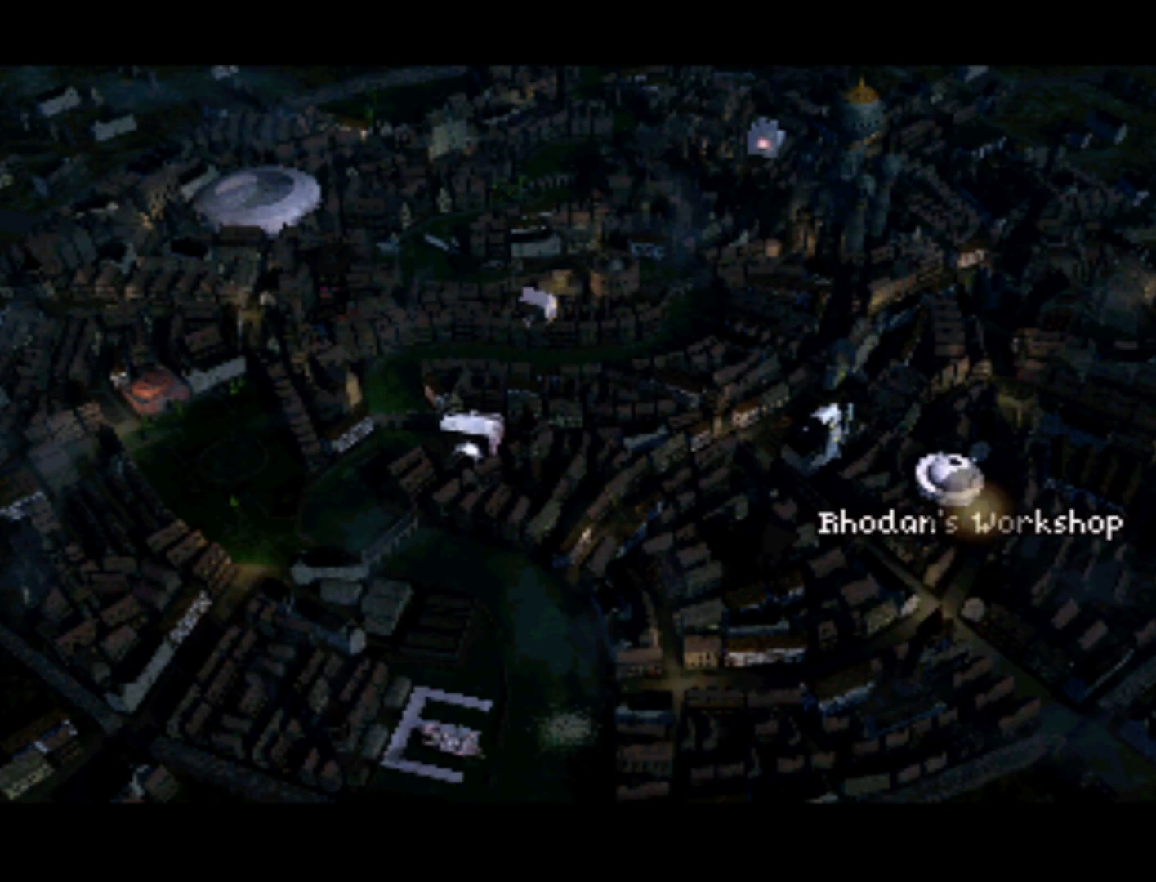
{"buttons": [], "left_stick": "center", "right_stick": "center", "events": []}
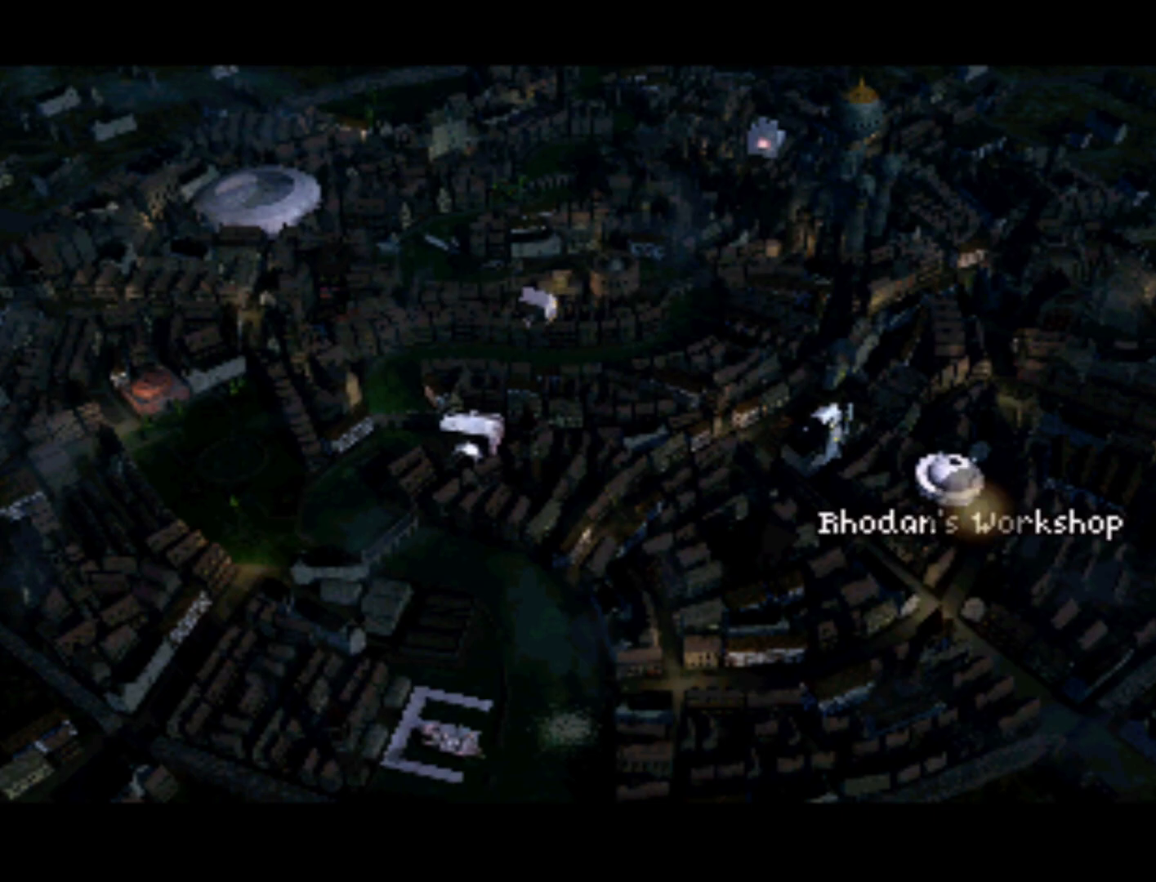
{"buttons": ["CROSS"], "left_stick": "center", "right_stick": "center", "events": [[383, "CROSS", "down"]]}
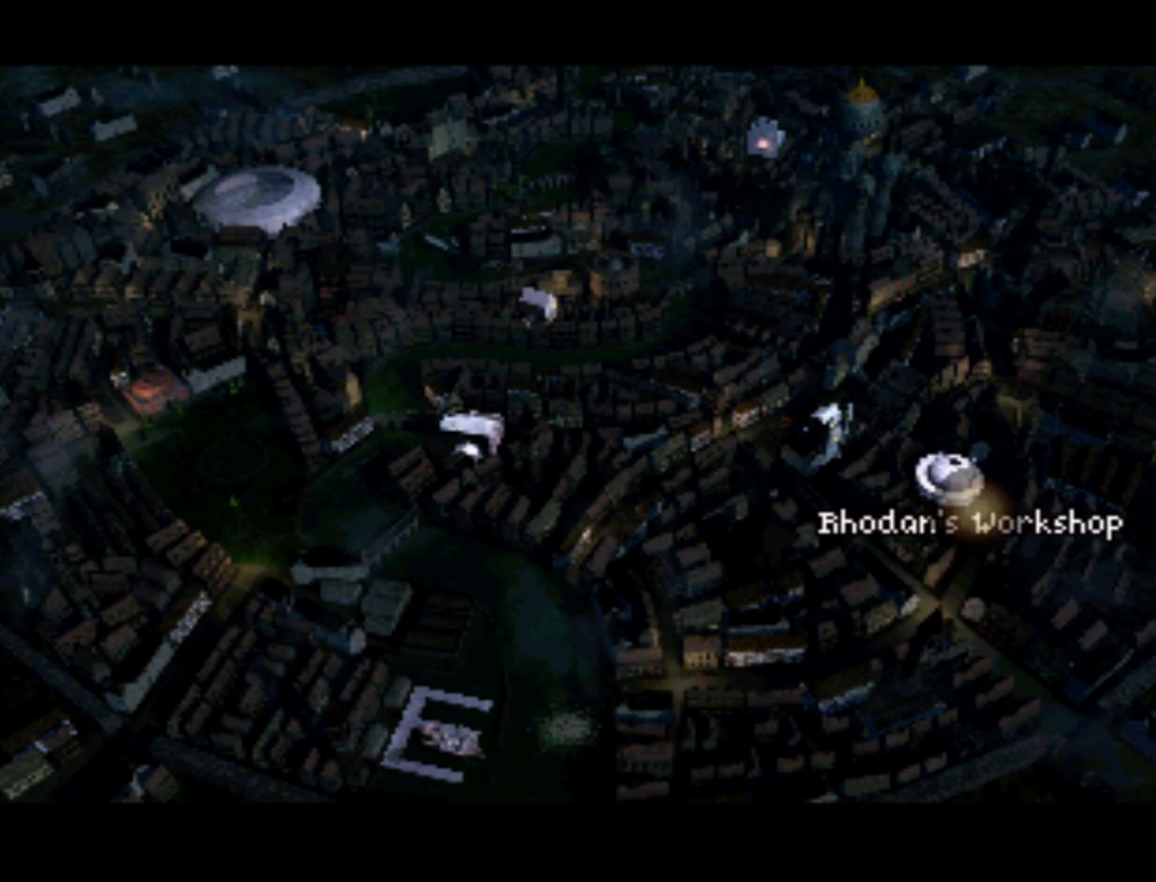
{"buttons": [], "left_stick": "center", "right_stick": "center", "events": [[83, "CROSS", "up"]]}